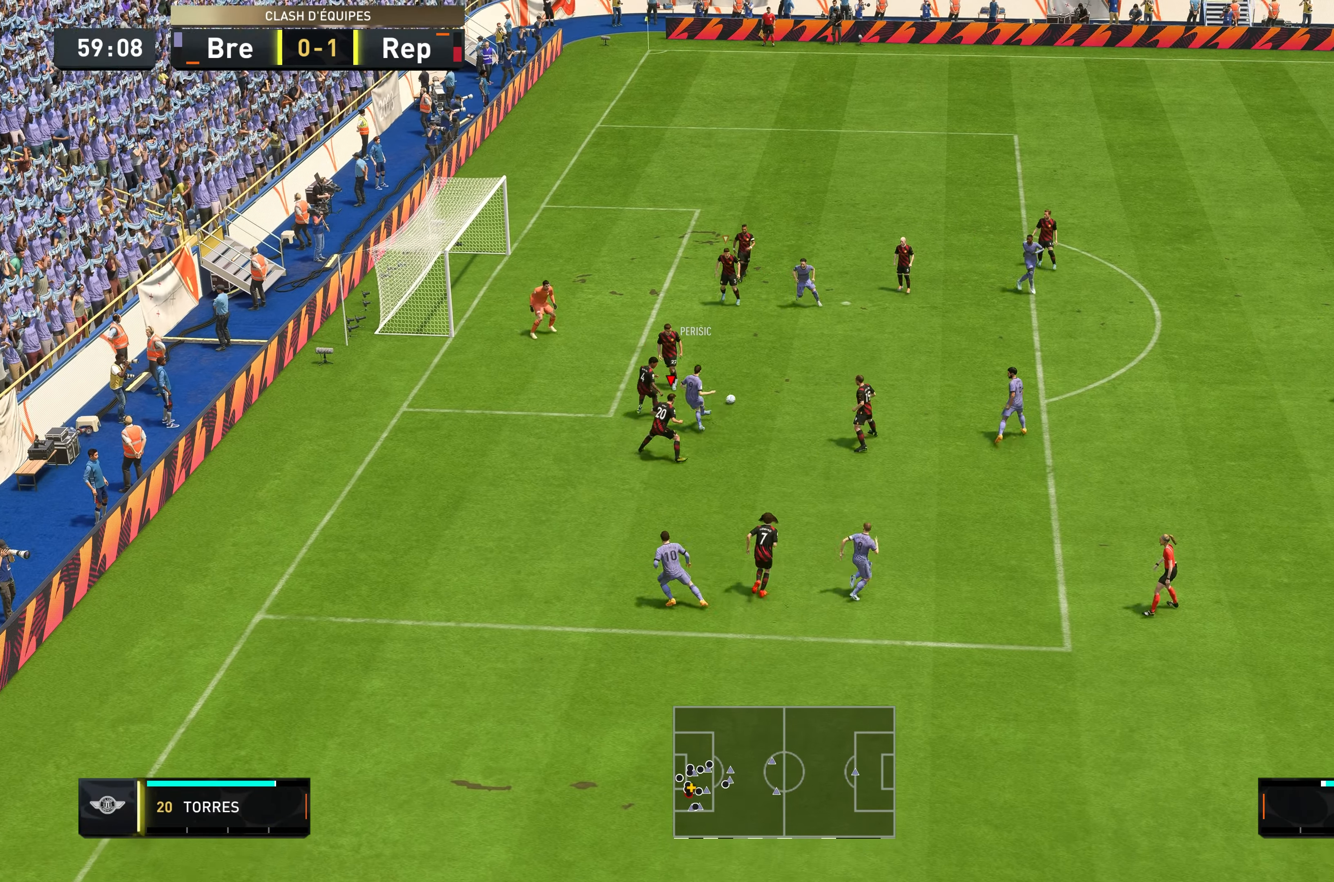
Gameplay with a controller (Xbox layout); each line is a JSON object with the inputs held at the frame after it. "events" lists button and stick changes between this image and that frame as [ms after this image, input, new state], when the widget could be followed in between. Not read: L3 R3.
{"buttons": ["R2"], "left_stick": "up-right", "right_stick": "center", "events": [[316, "left_stick", "right"], [333, "L2", "up"], [433, "left_stick", "up-right"]]}
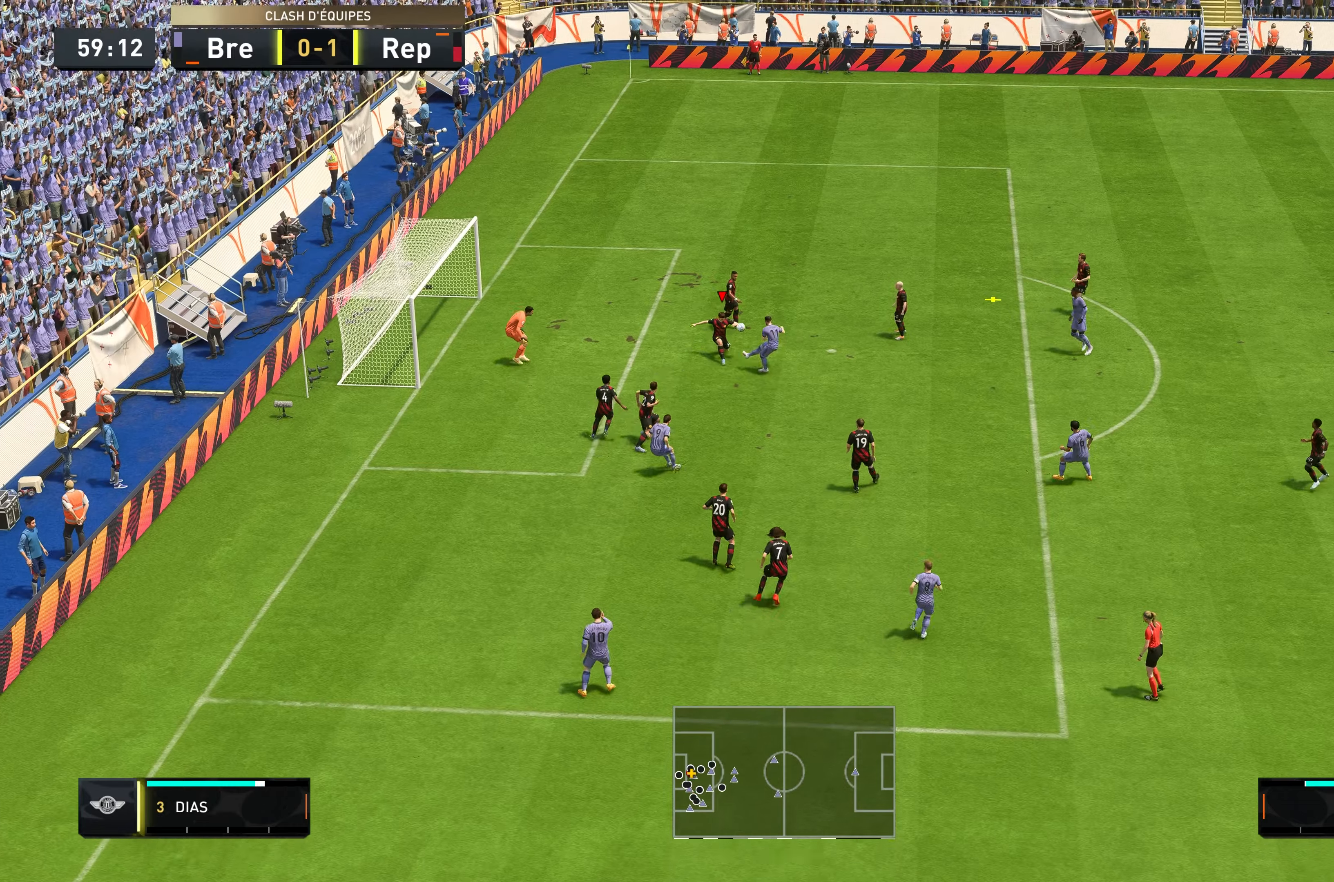
{"buttons": ["R2"], "left_stick": "right", "right_stick": "center", "events": [[167, "L2", "down"], [167, "left_stick", "right"], [417, "L2", "up"]]}
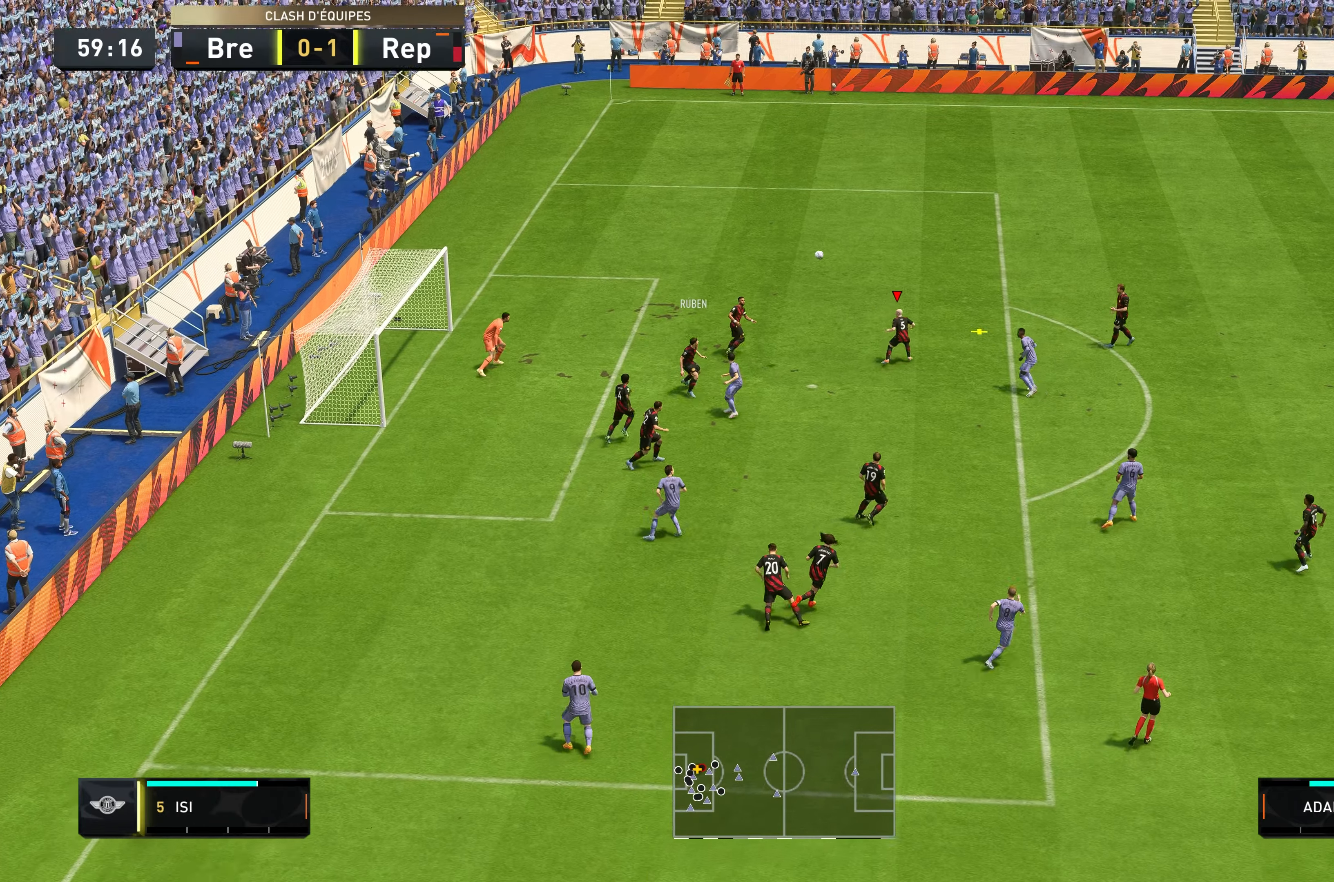
{"buttons": ["A"], "left_stick": "up-right", "right_stick": "center", "events": [[250, "R2", "up"], [250, "left_stick", "up-right"], [283, "A", "down"]]}
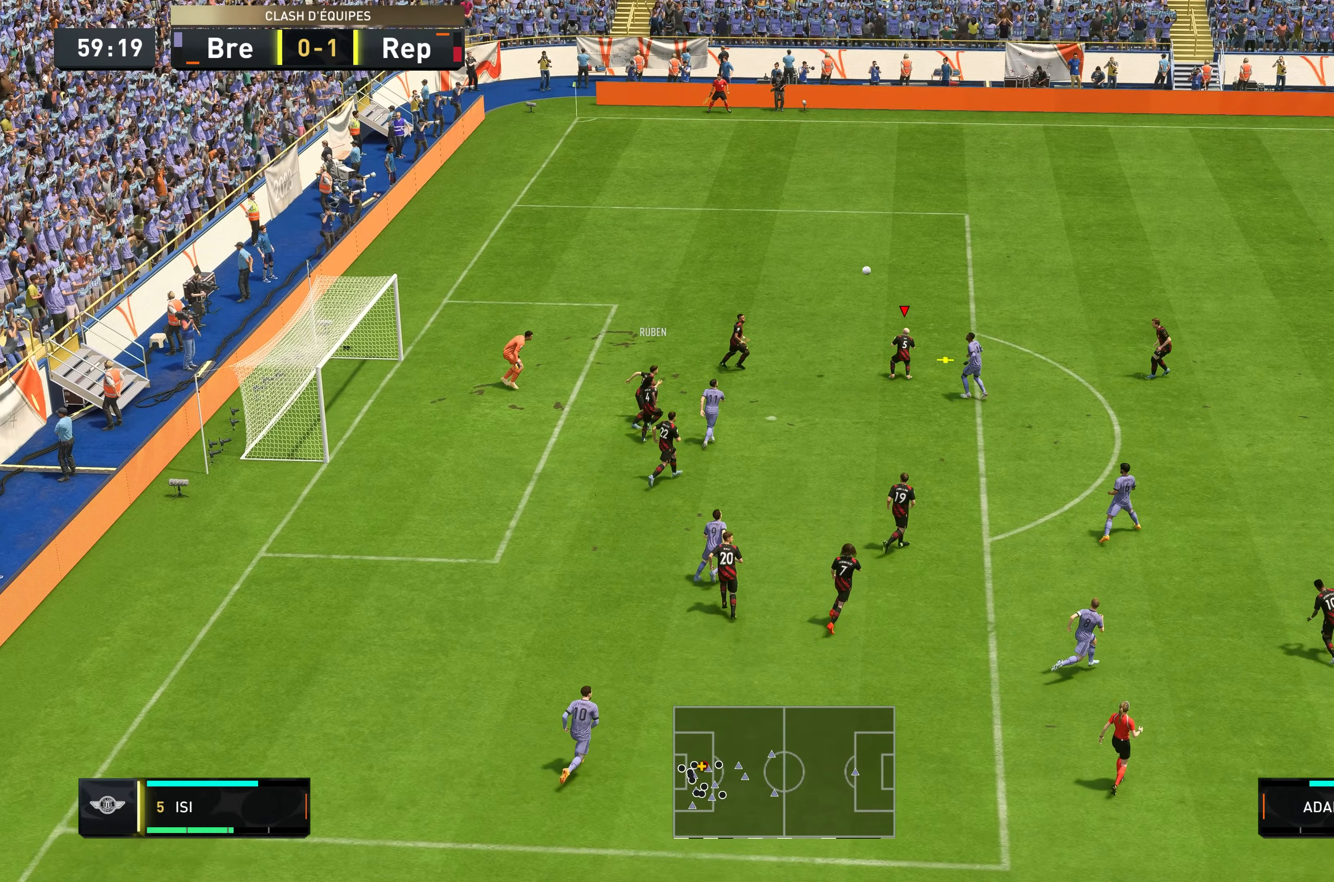
{"buttons": ["R2"], "left_stick": "right", "right_stick": "center", "events": [[17, "A", "up"], [83, "left_stick", "right"], [200, "R2", "down"]]}
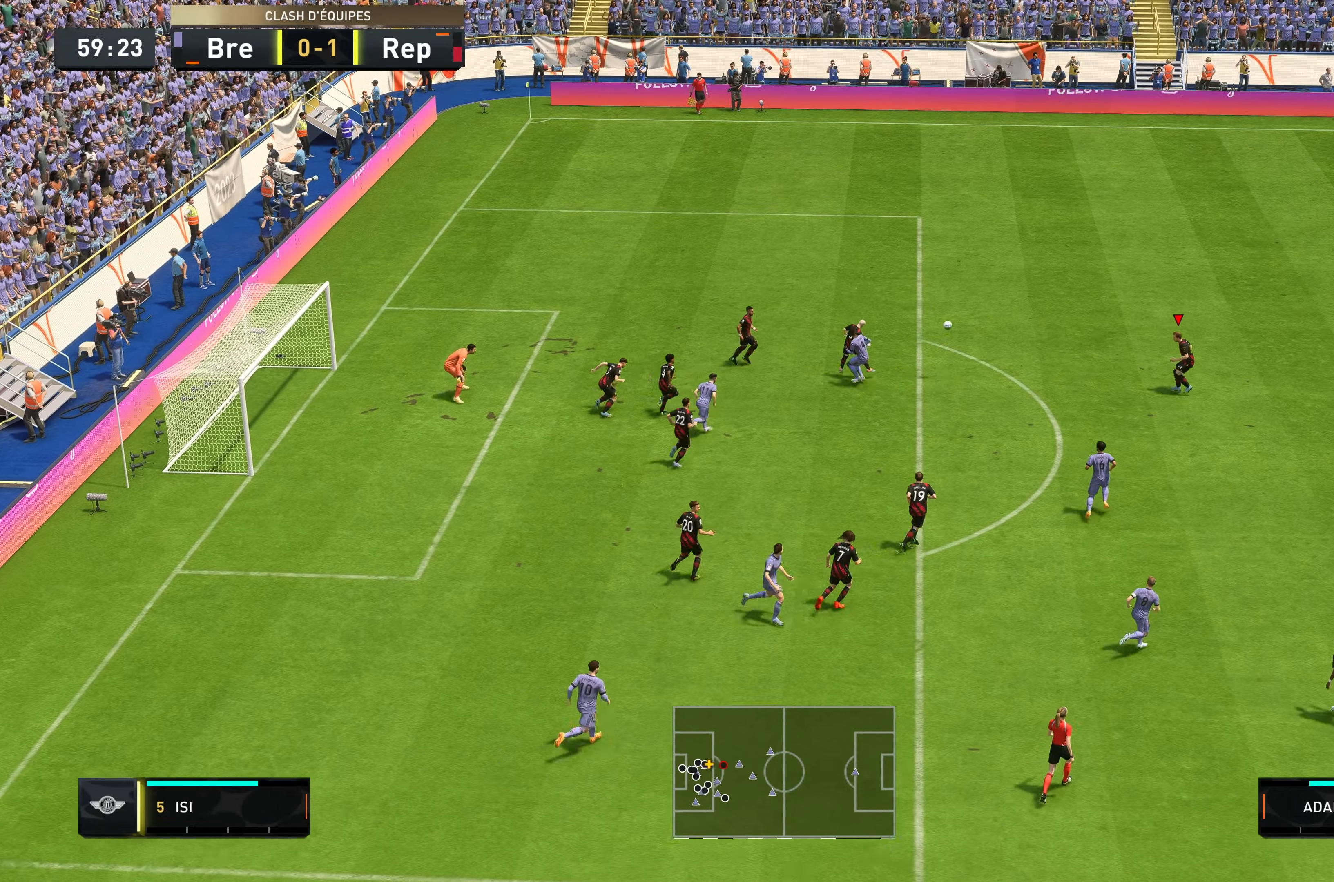
{"buttons": ["R2"], "left_stick": "right", "right_stick": "center", "events": []}
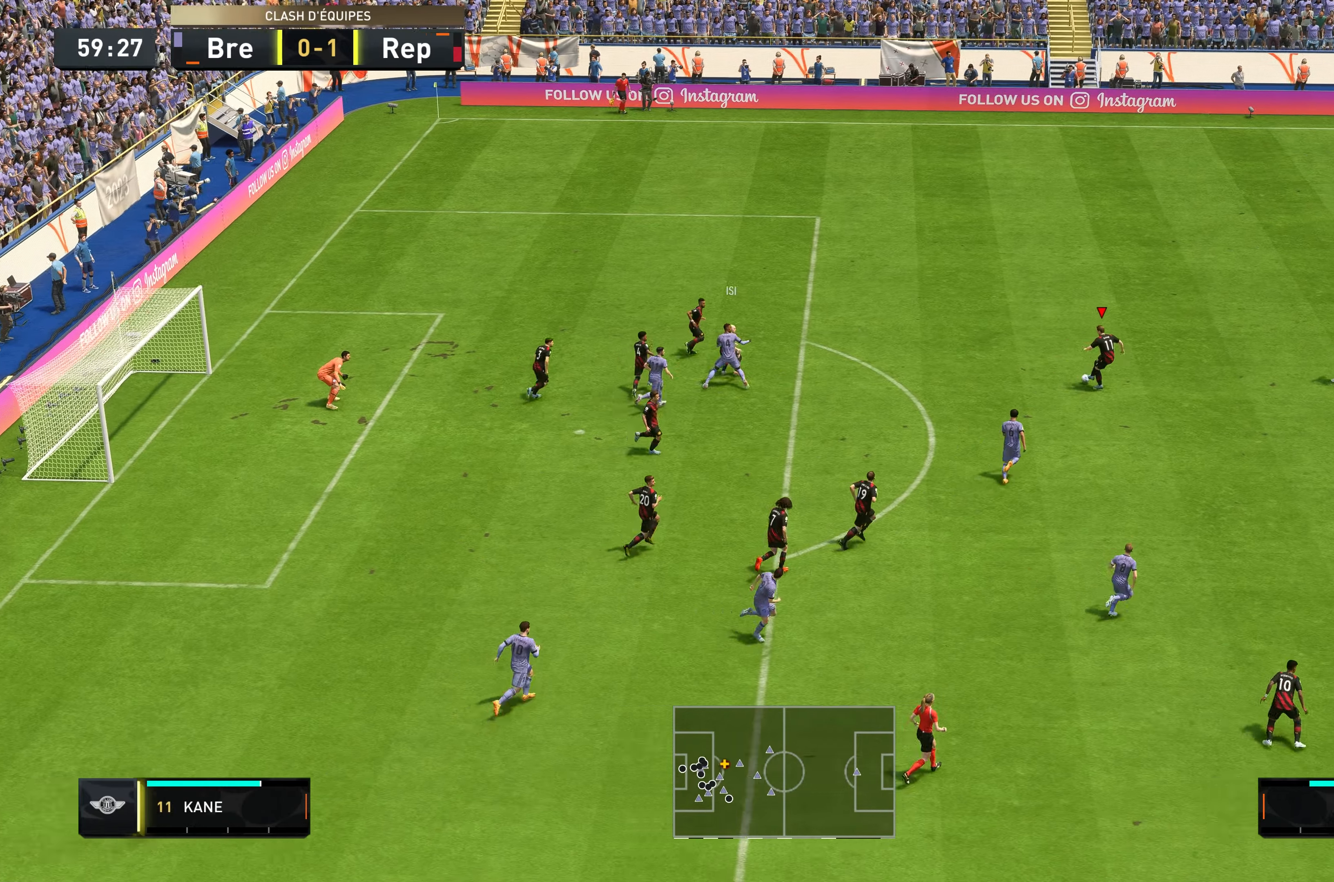
{"buttons": [], "left_stick": "up-right", "right_stick": "center", "events": [[17, "R2", "up"], [17, "left_stick", "up-right"]]}
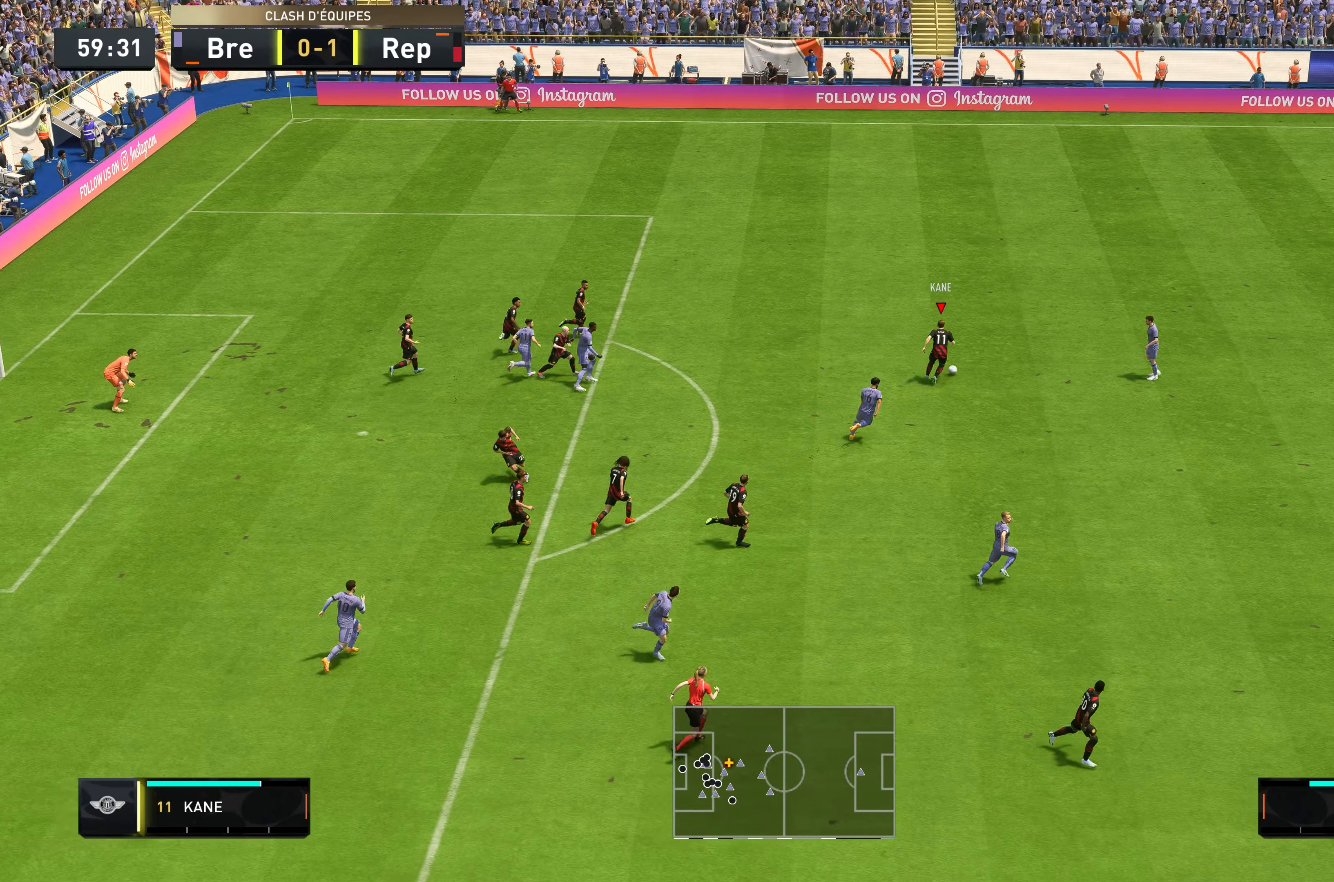
{"buttons": ["R2"], "left_stick": "up-right", "right_stick": "center", "events": [[150, "R2", "down"]]}
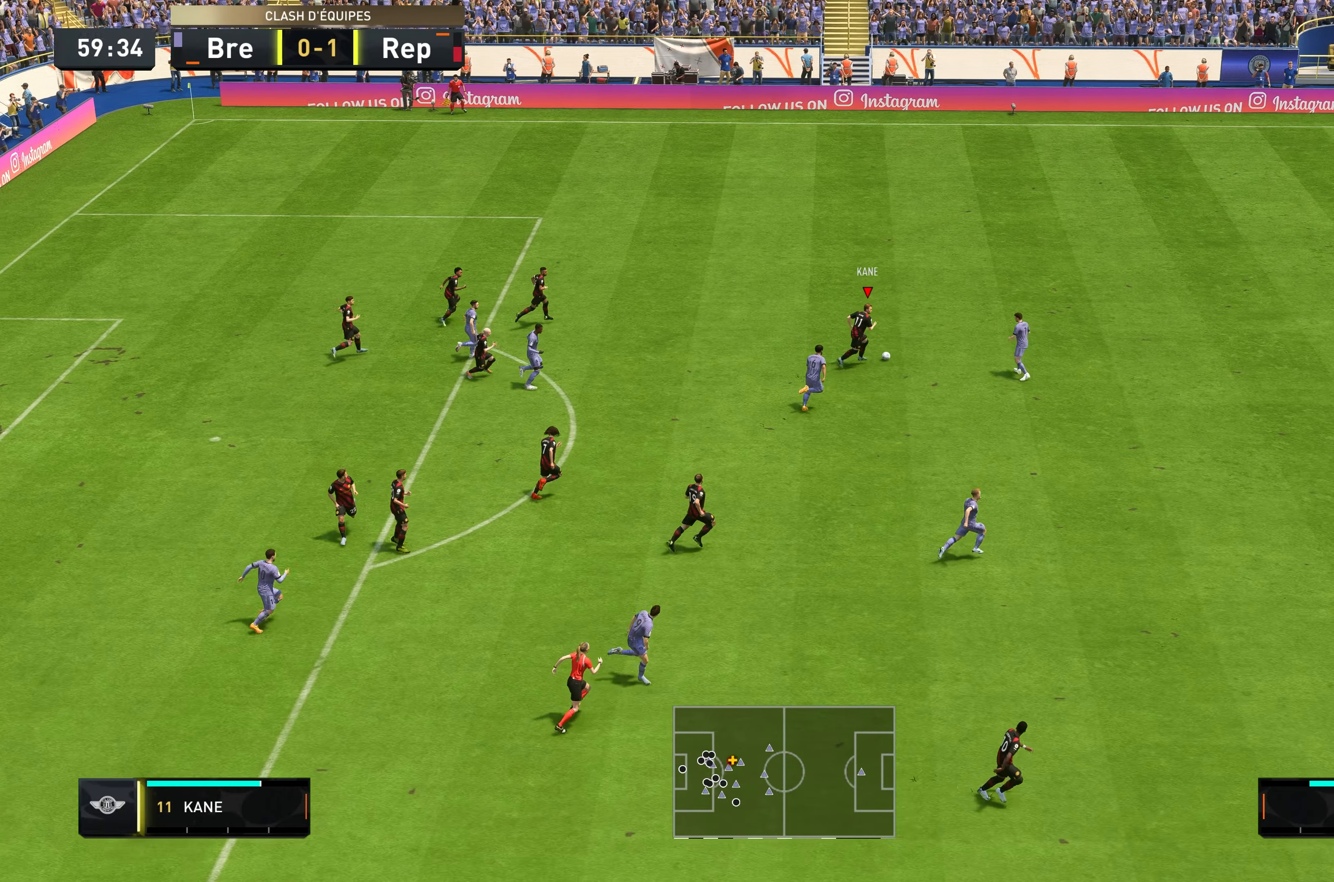
{"buttons": ["R2"], "left_stick": "up-right", "right_stick": "center", "events": []}
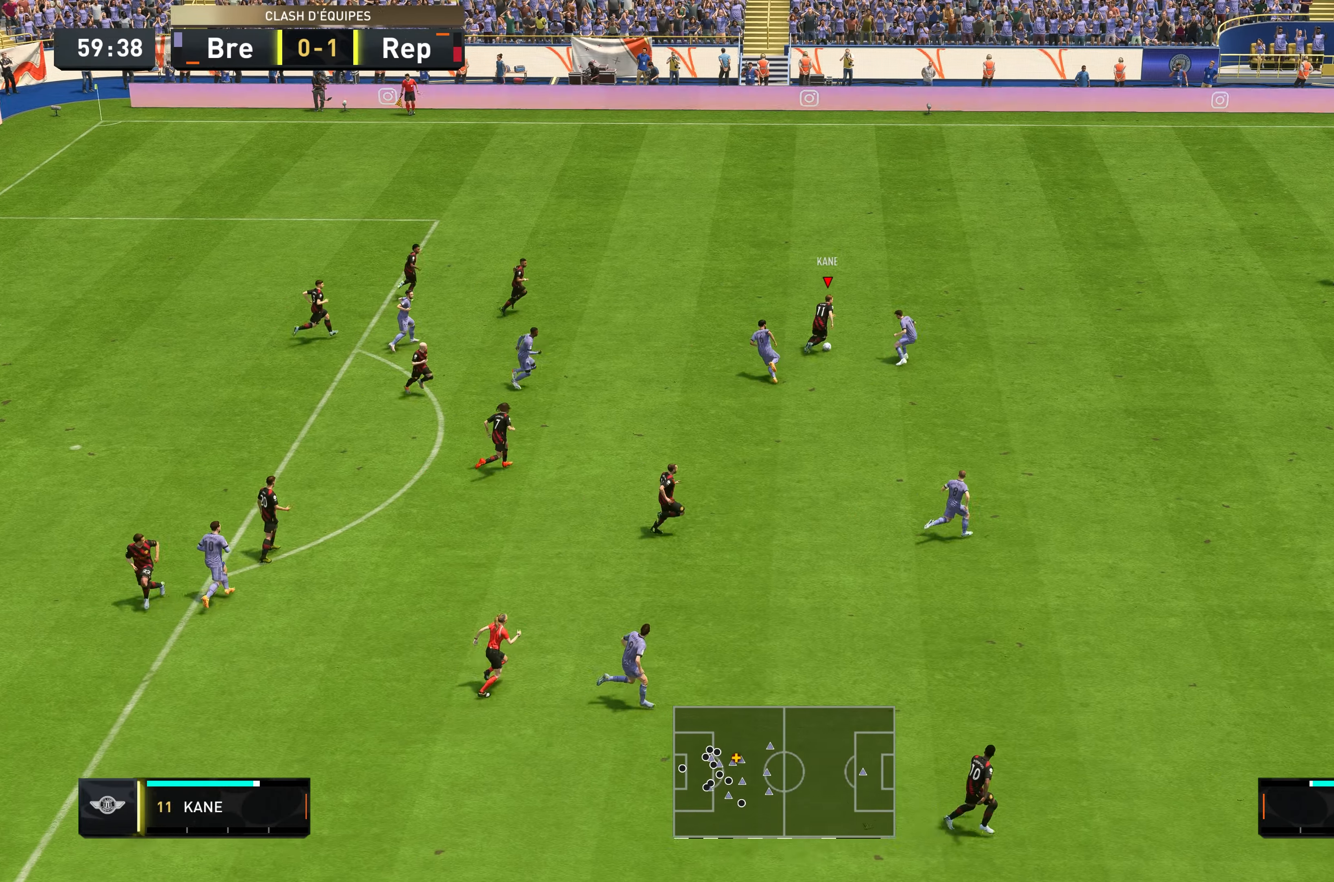
{"buttons": ["R2"], "left_stick": "up-right", "right_stick": "center", "events": []}
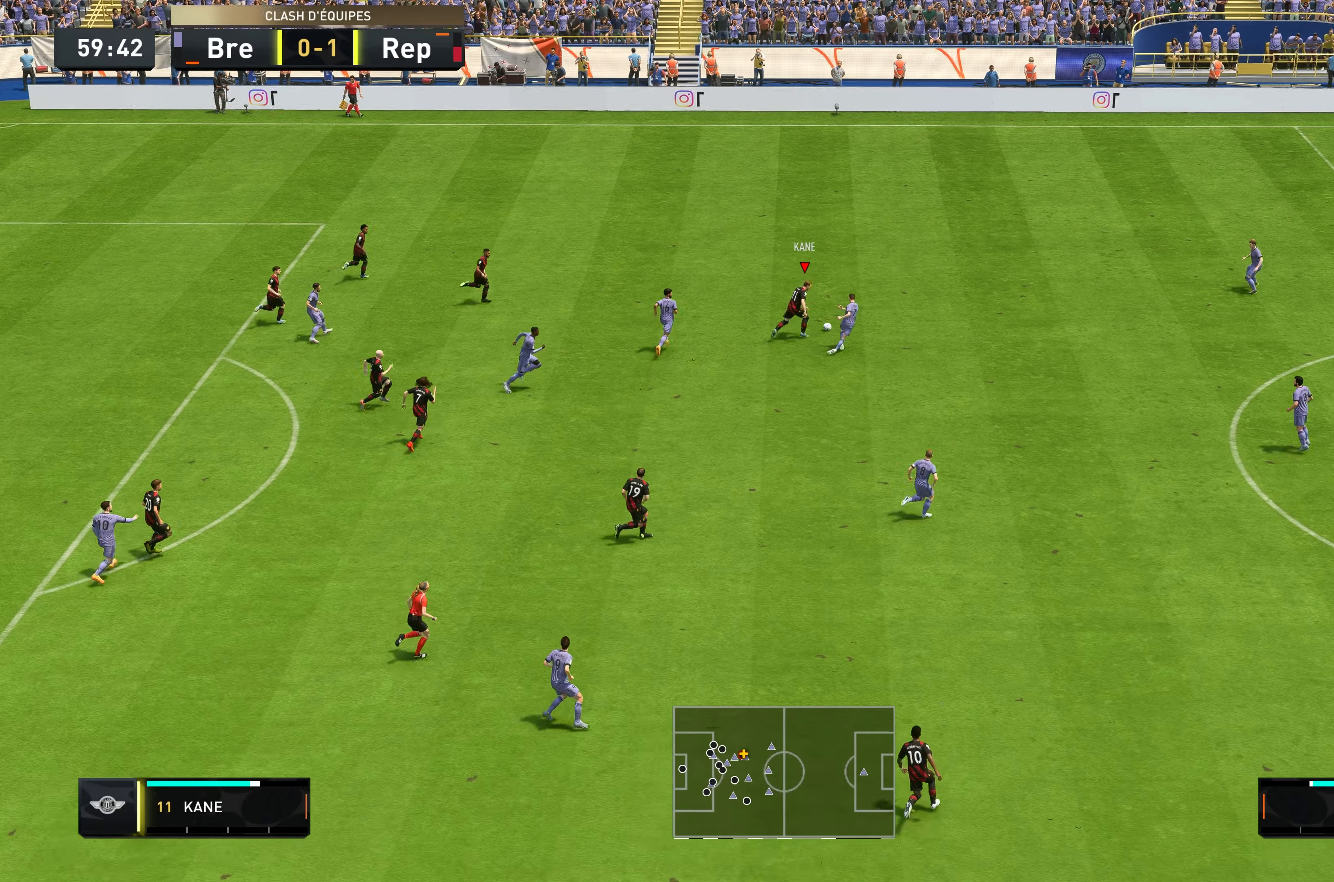
{"buttons": ["R2"], "left_stick": "up-right", "right_stick": "center", "events": []}
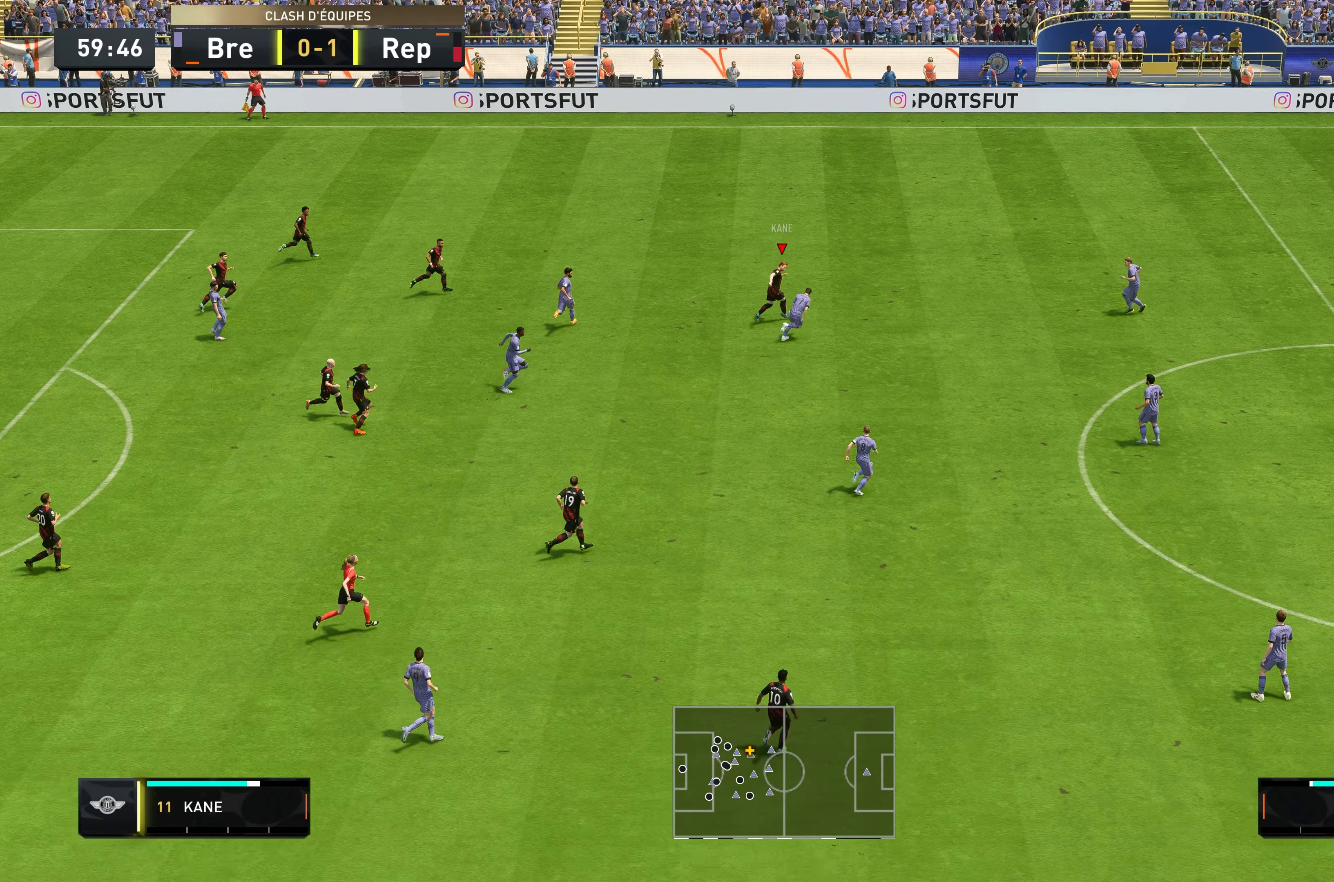
{"buttons": ["R2"], "left_stick": "up-right", "right_stick": "center", "events": []}
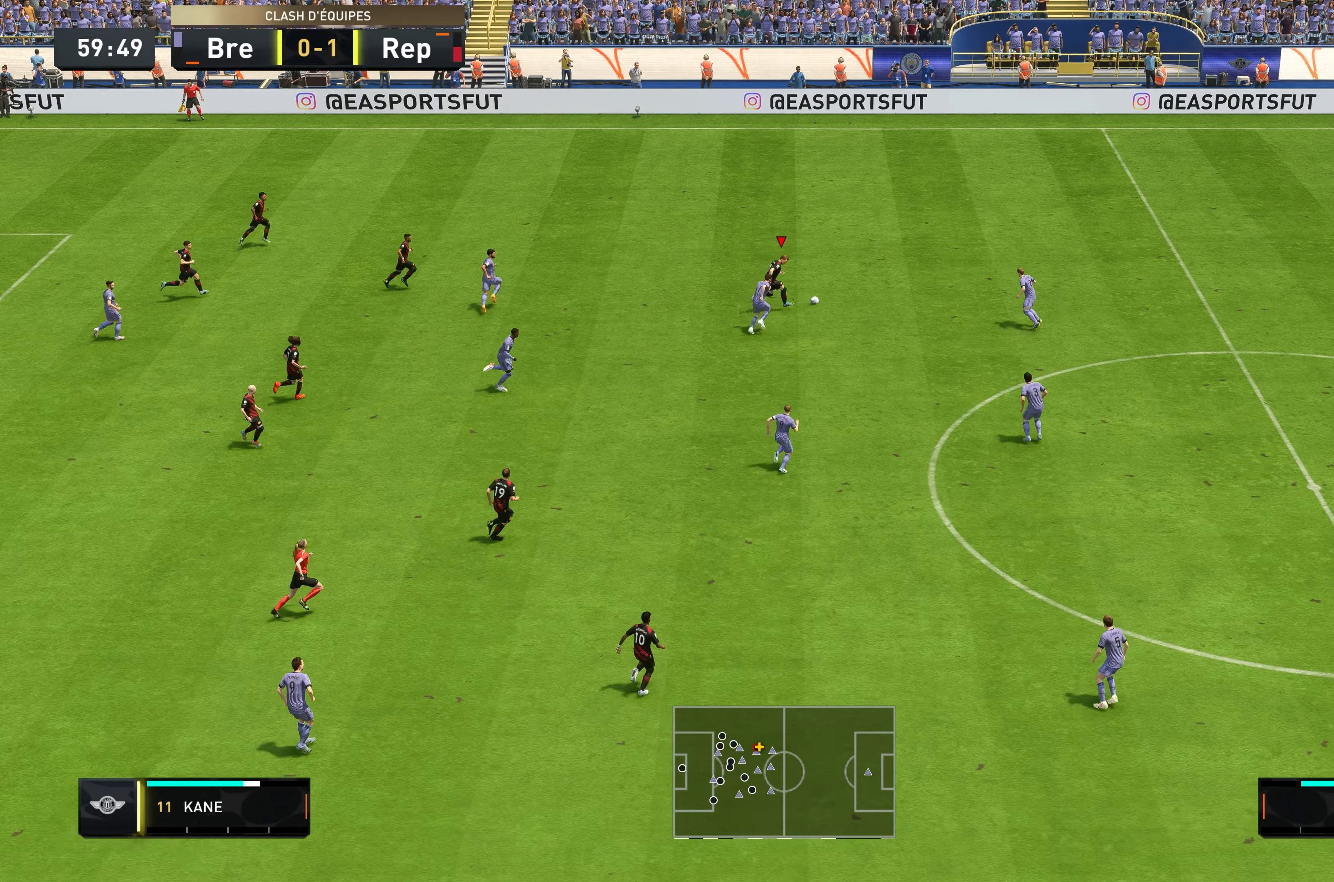
{"buttons": ["R2"], "left_stick": "up-right", "right_stick": "center", "events": []}
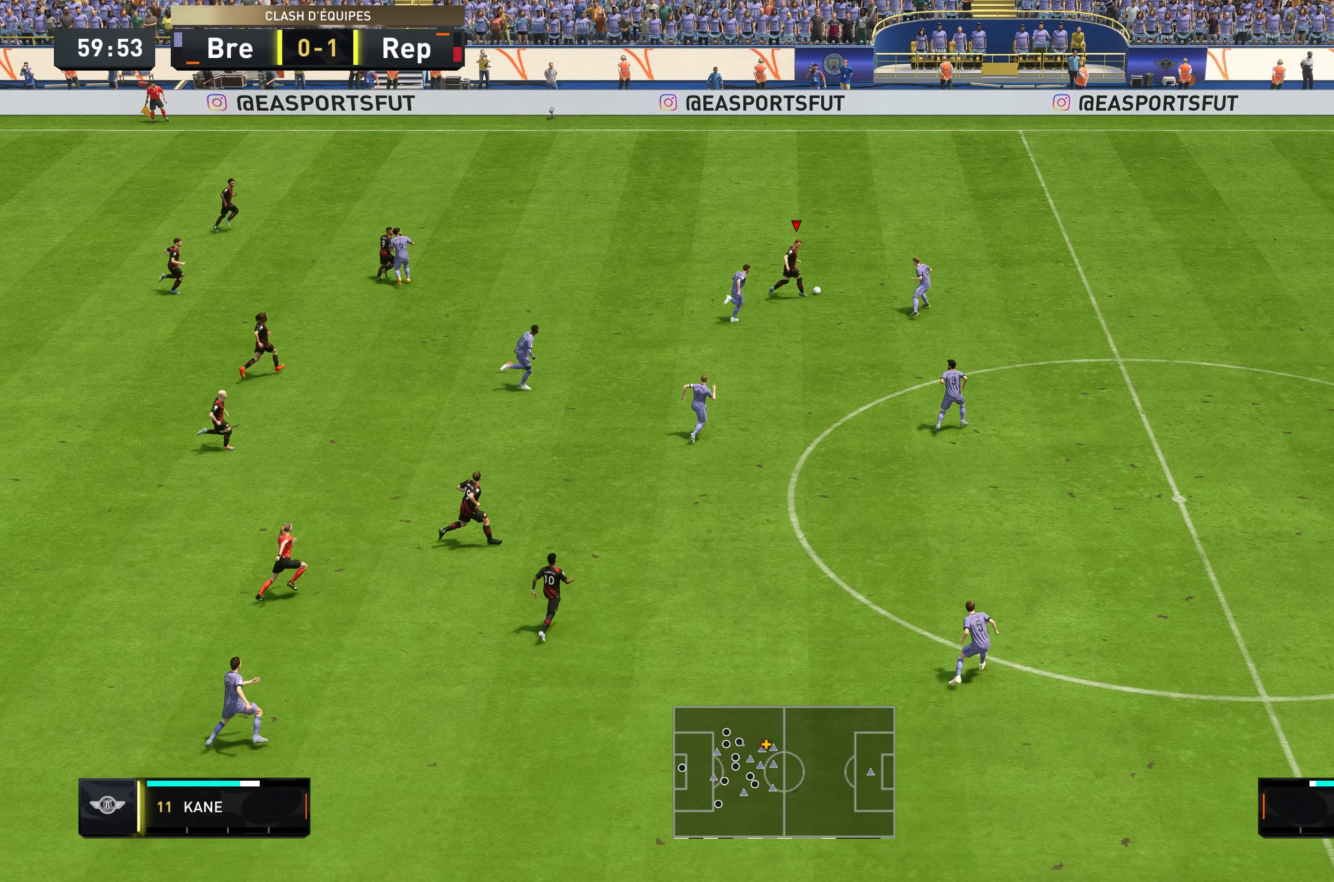
{"buttons": ["R2"], "left_stick": "up-right", "right_stick": "center", "events": []}
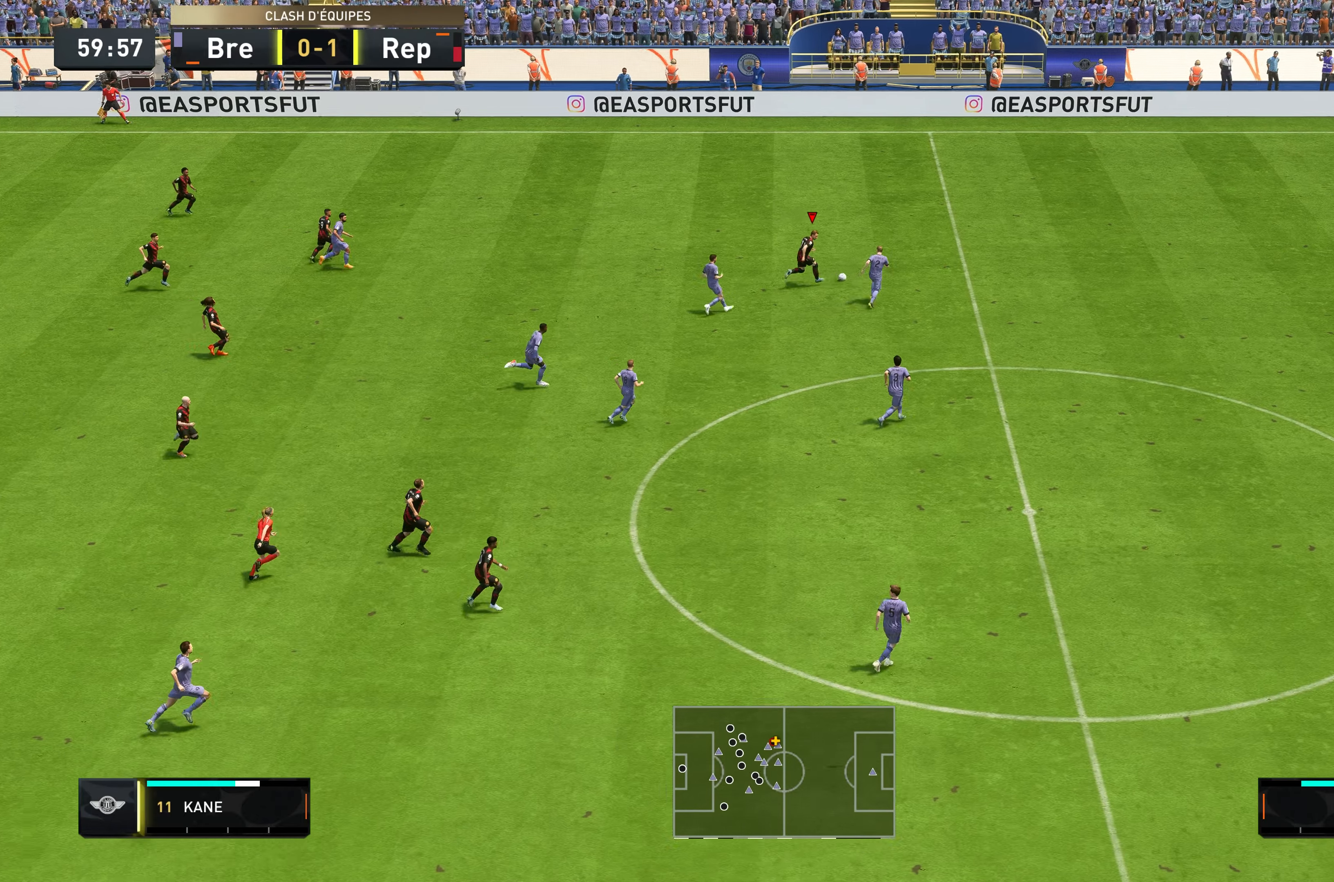
{"buttons": ["R2"], "left_stick": "right", "right_stick": "center", "events": [[250, "left_stick", "right"]]}
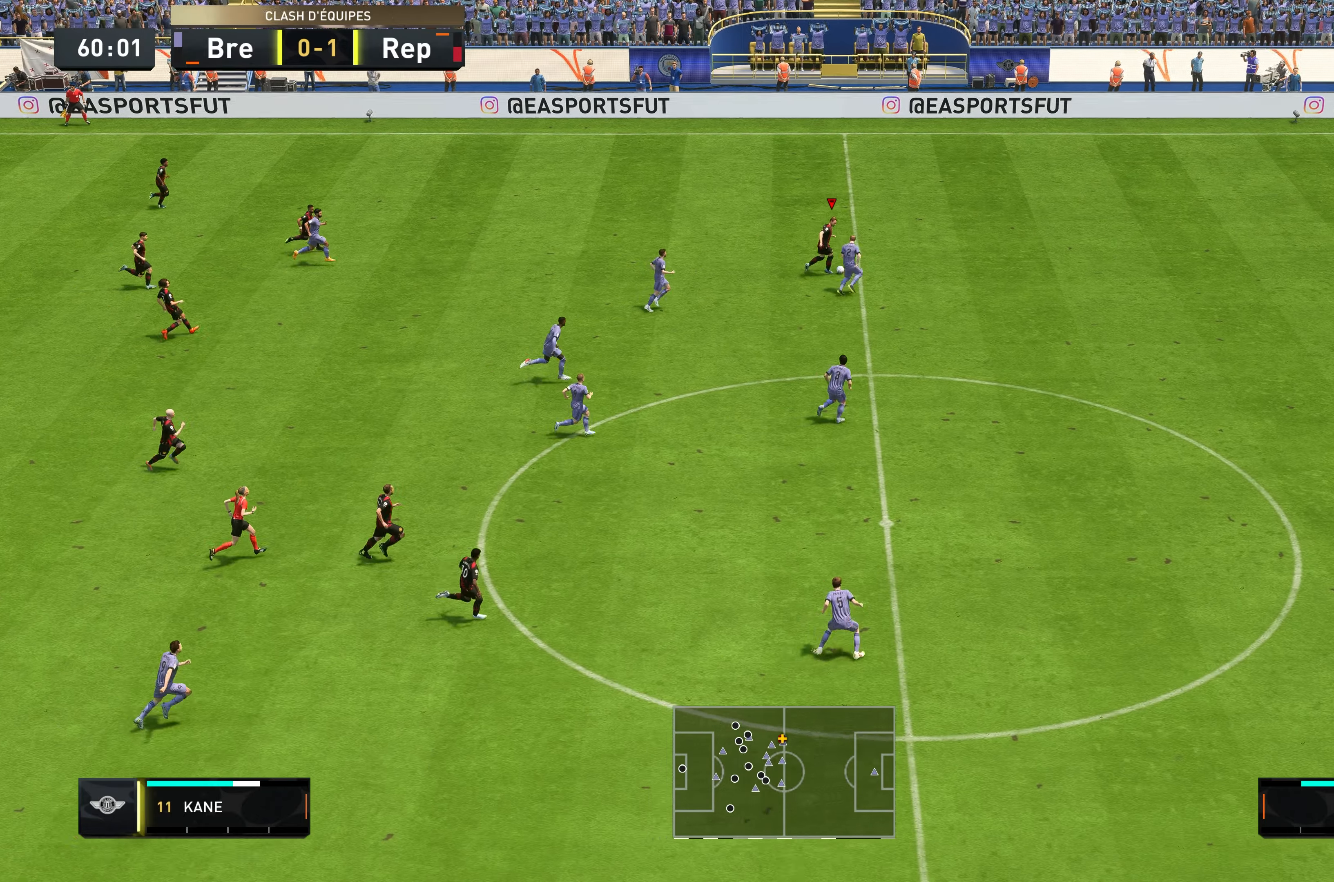
{"buttons": ["R2"], "left_stick": "right", "right_stick": "center", "events": []}
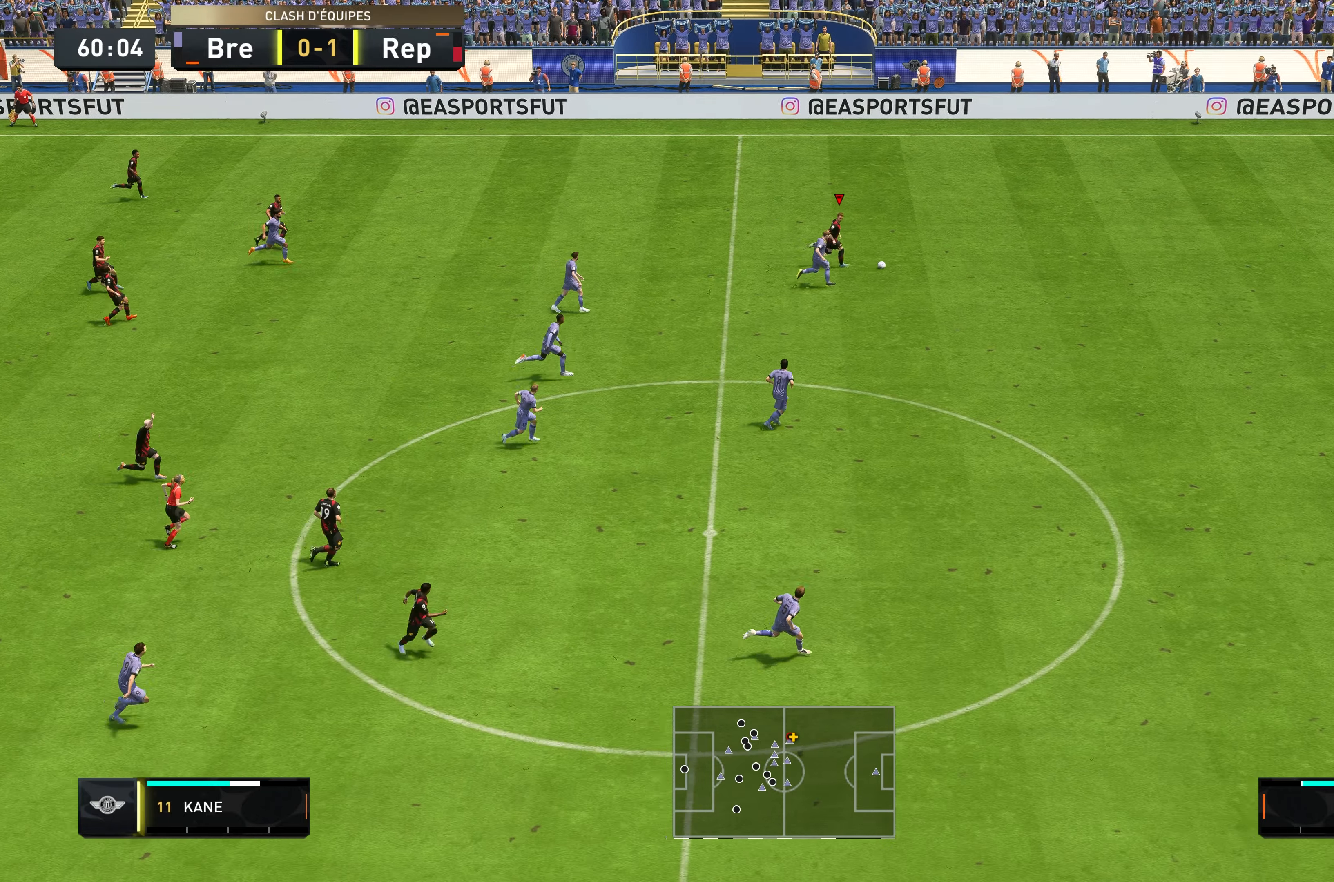
{"buttons": ["R2"], "left_stick": "right", "right_stick": "center", "events": []}
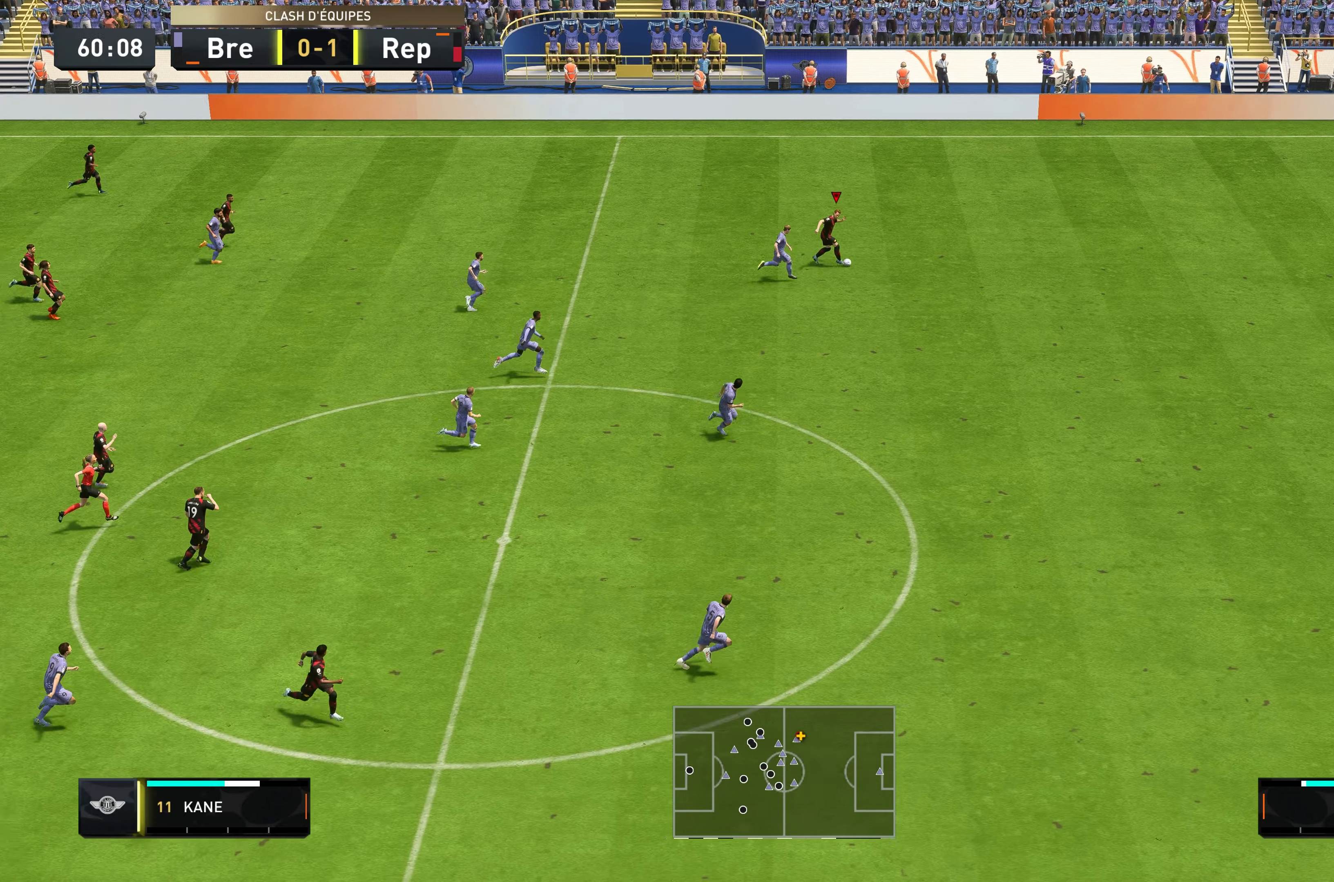
{"buttons": ["R2"], "left_stick": "right", "right_stick": "center", "events": []}
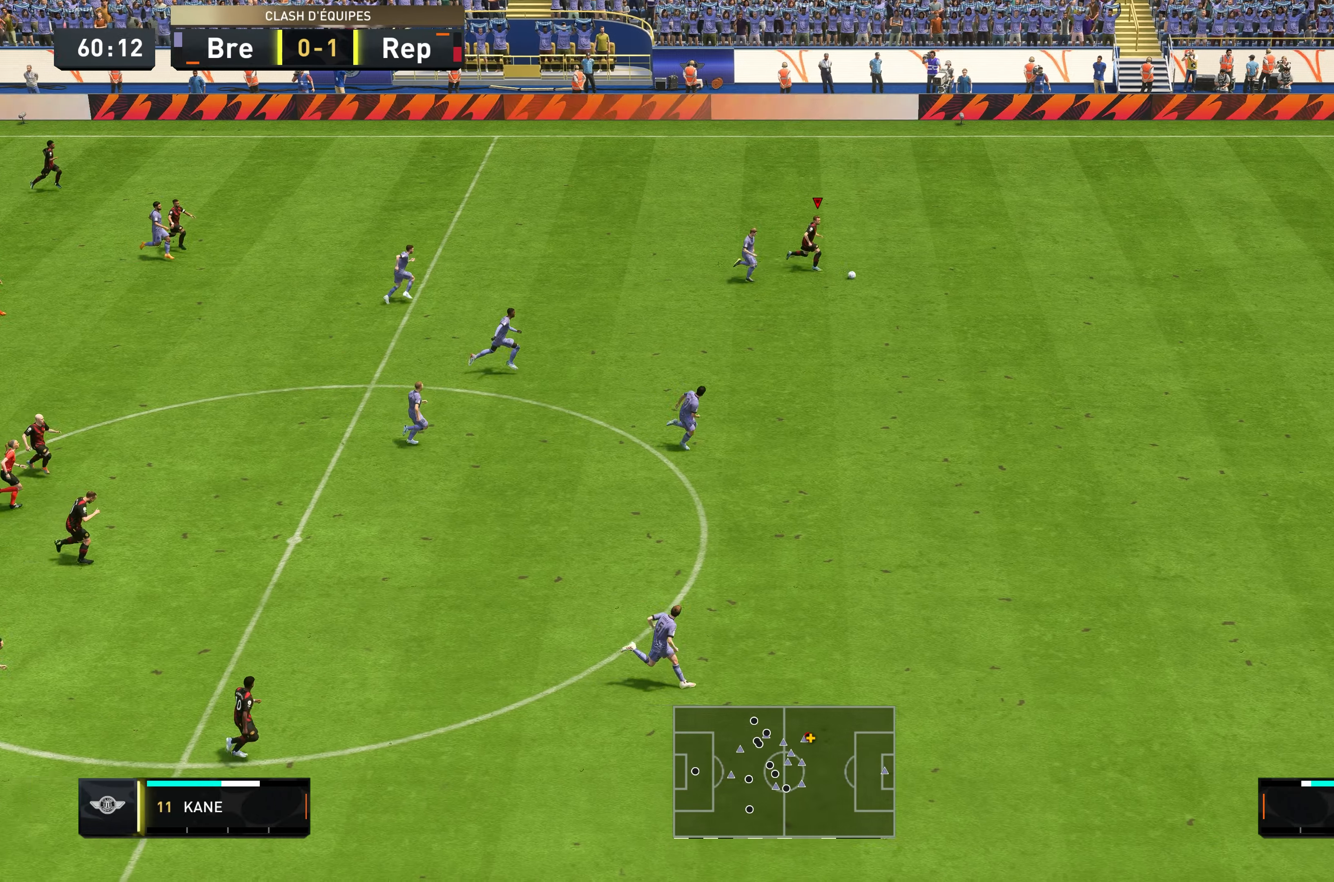
{"buttons": ["R2"], "left_stick": "right", "right_stick": "center", "events": []}
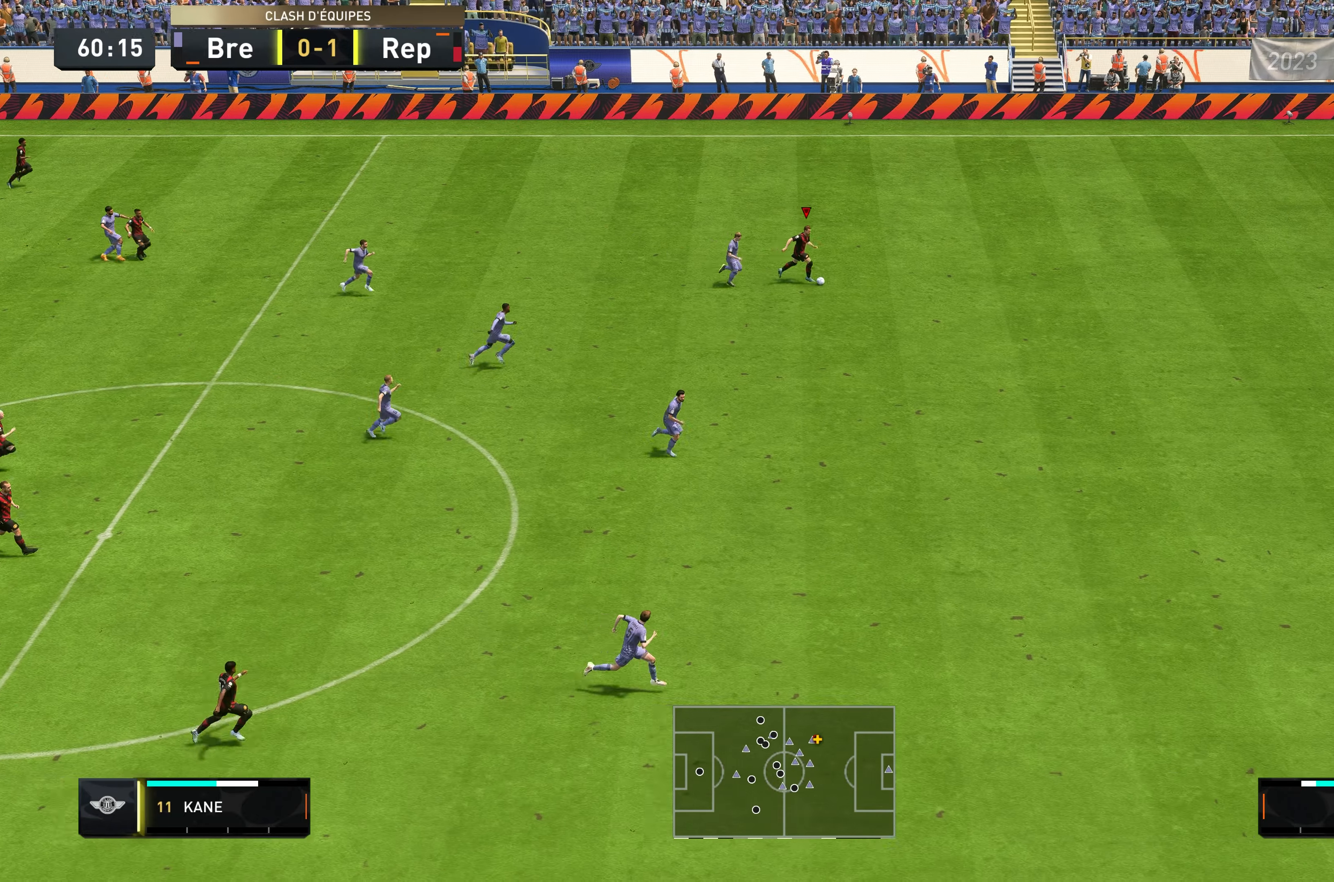
{"buttons": ["R2"], "left_stick": "right", "right_stick": "center", "events": []}
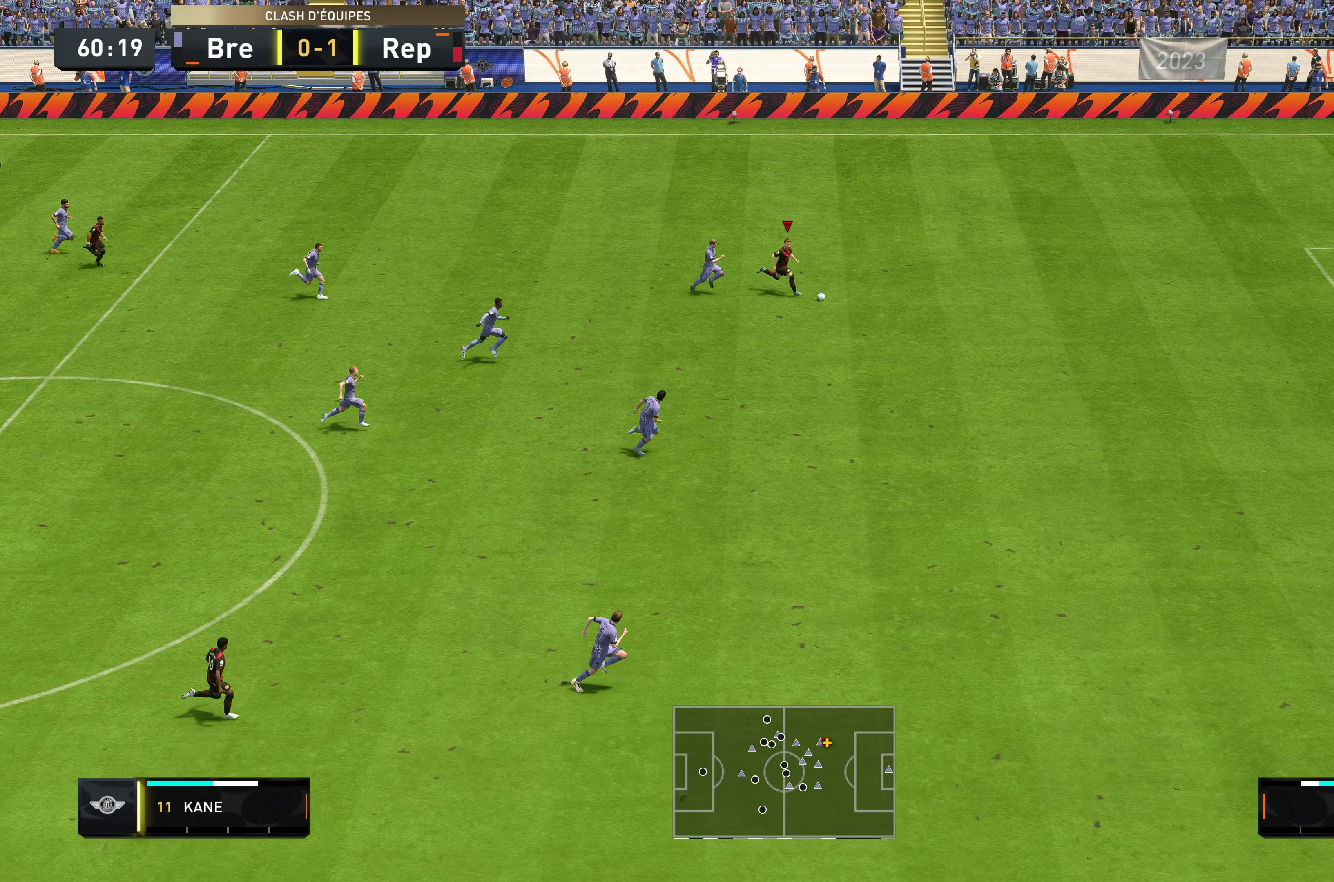
{"buttons": ["R2"], "left_stick": "right", "right_stick": "center", "events": []}
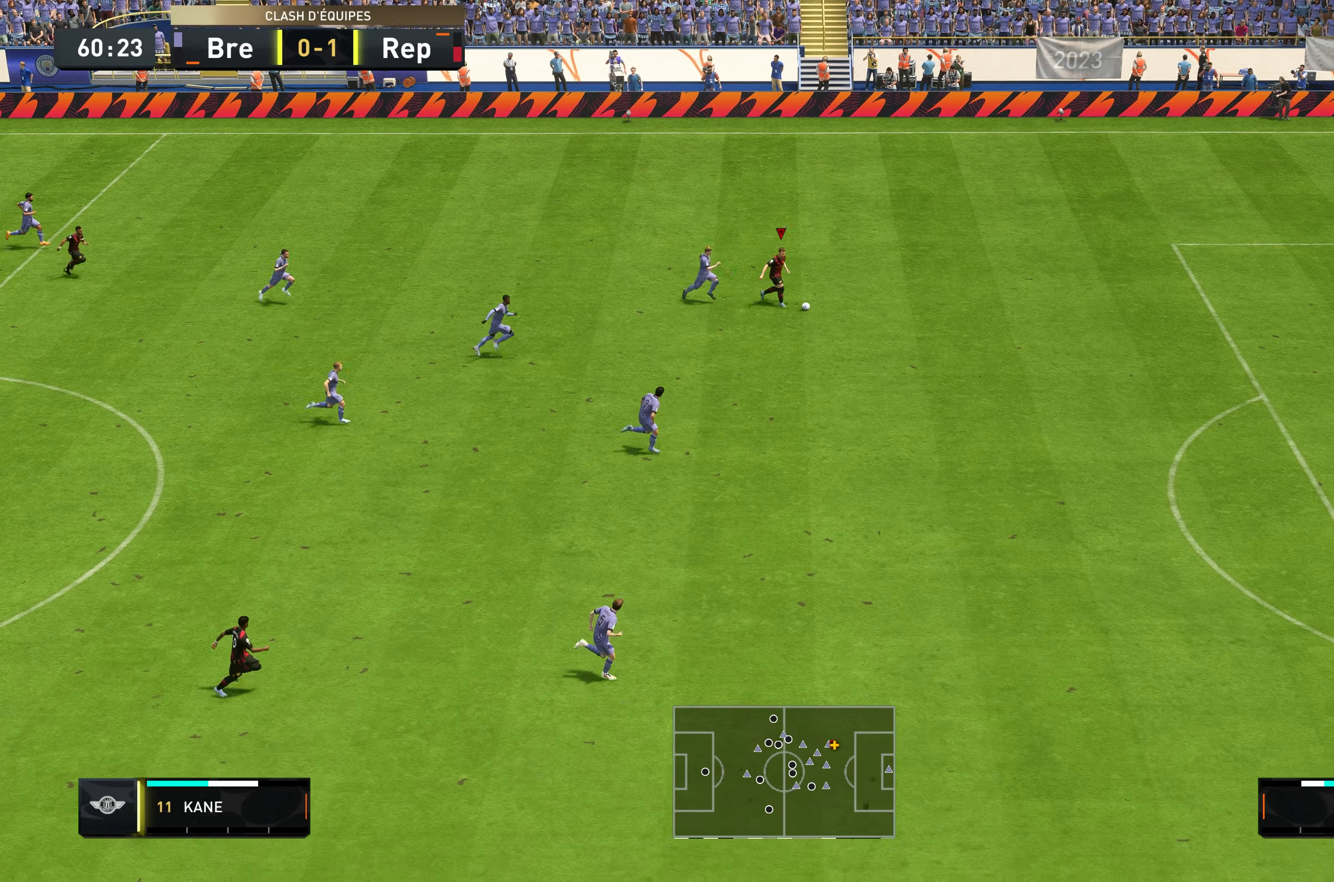
{"buttons": ["R2"], "left_stick": "down-right", "right_stick": "center", "events": [[217, "left_stick", "down-right"]]}
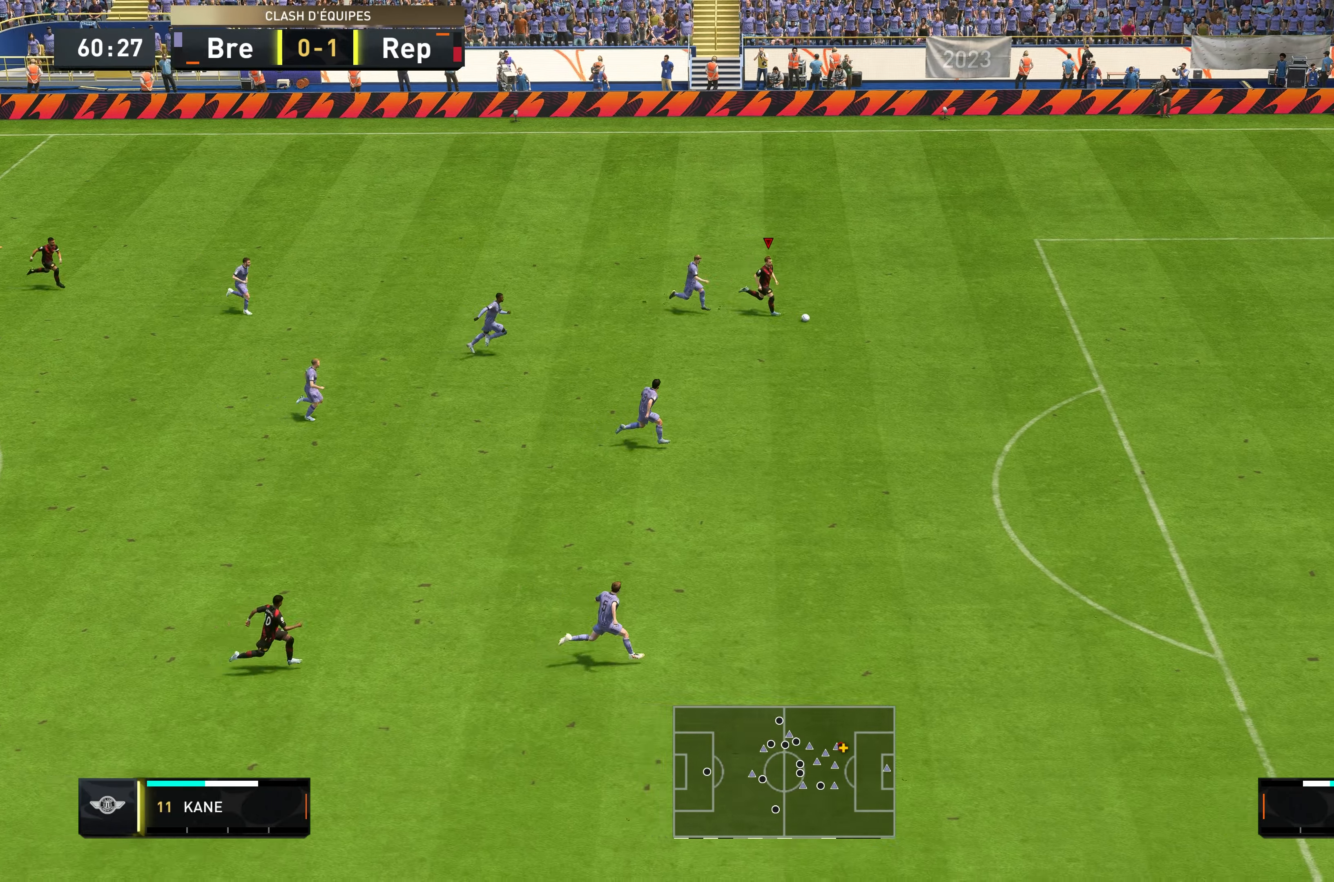
{"buttons": ["R2"], "left_stick": "down-right", "right_stick": "center", "events": []}
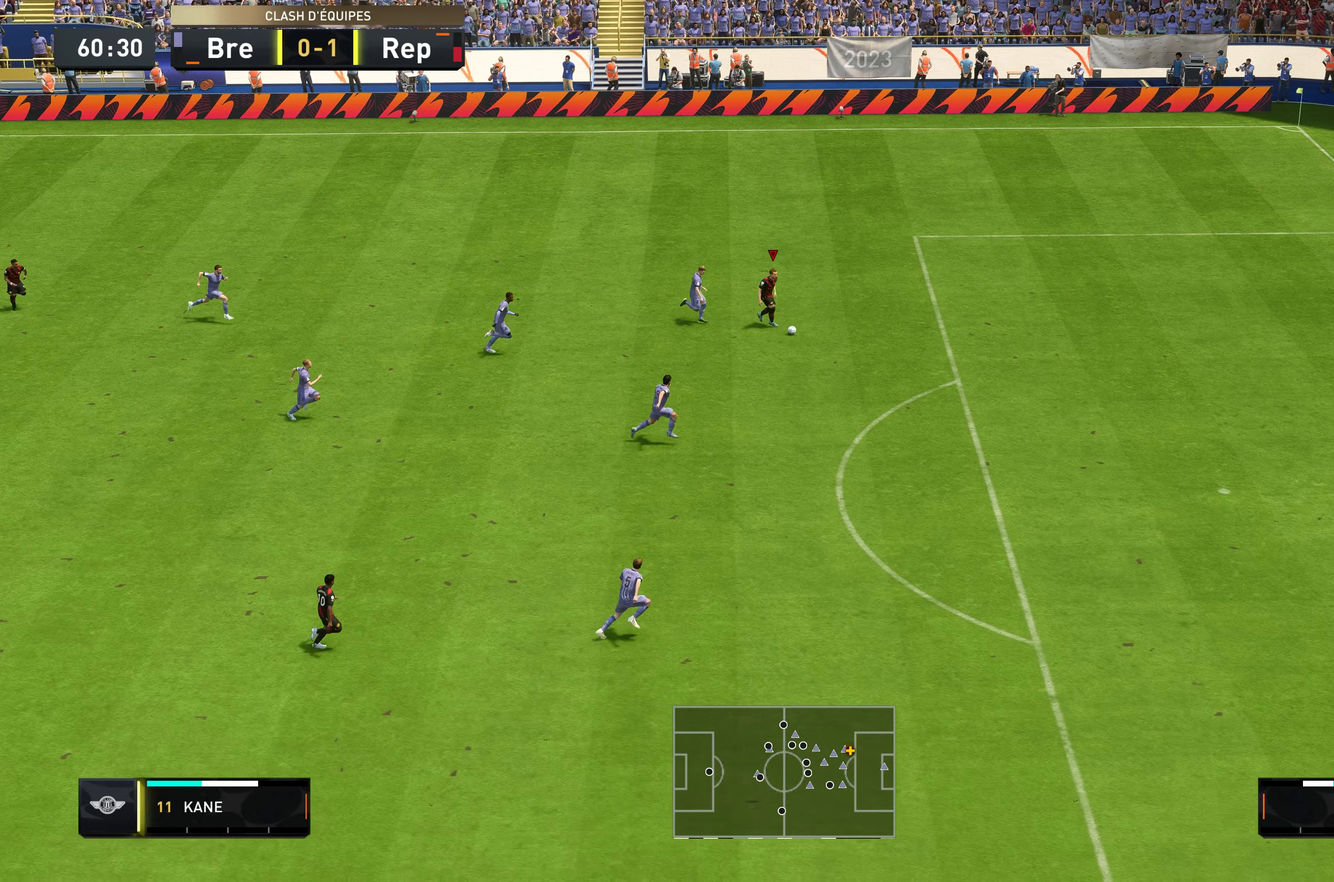
{"buttons": [], "left_stick": "down-right", "right_stick": "center", "events": [[383, "R2", "up"]]}
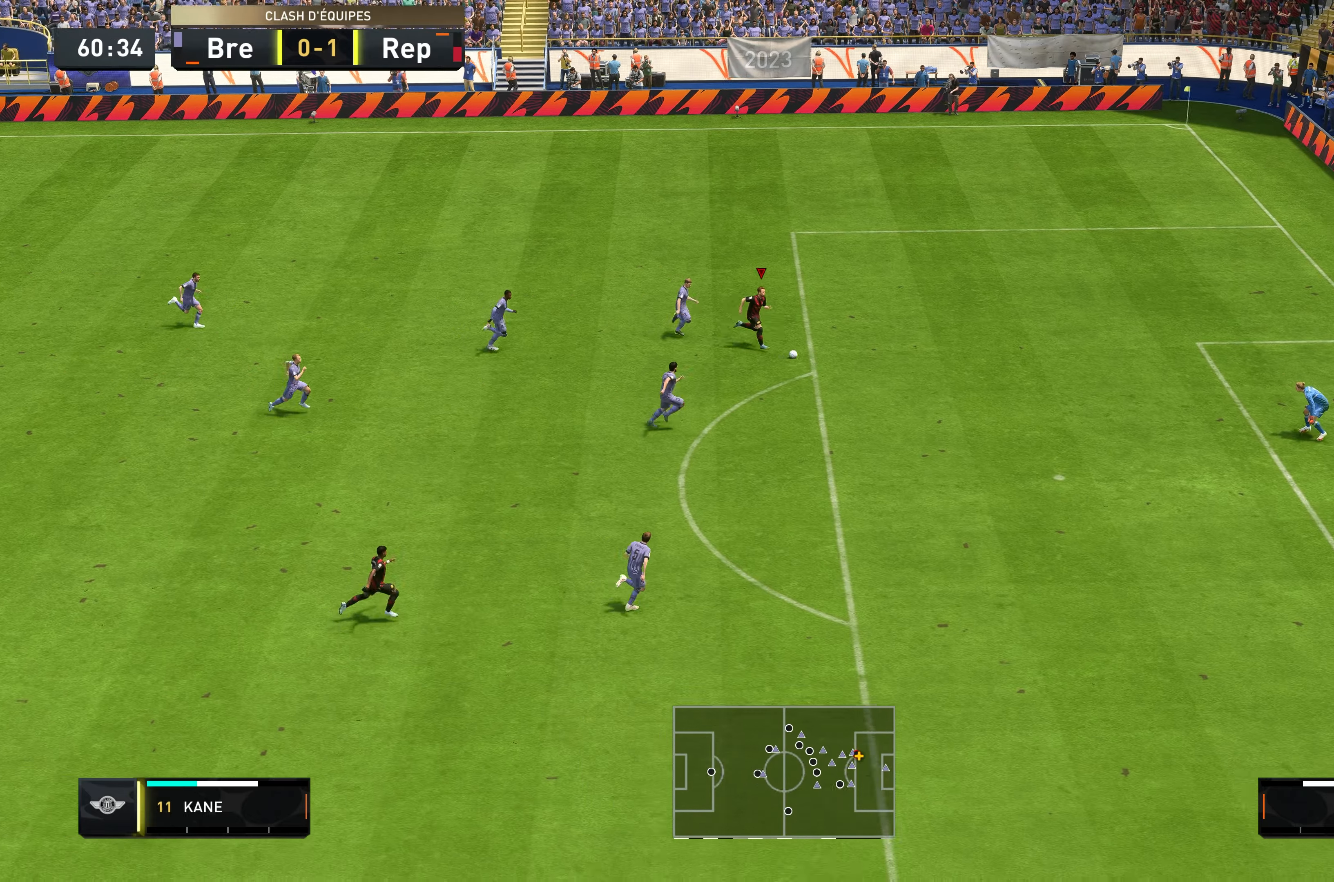
{"buttons": ["B", "R1"], "left_stick": "down", "right_stick": "center", "events": [[50, "left_stick", "down"], [500, "B", "down"], [500, "R1", "down"]]}
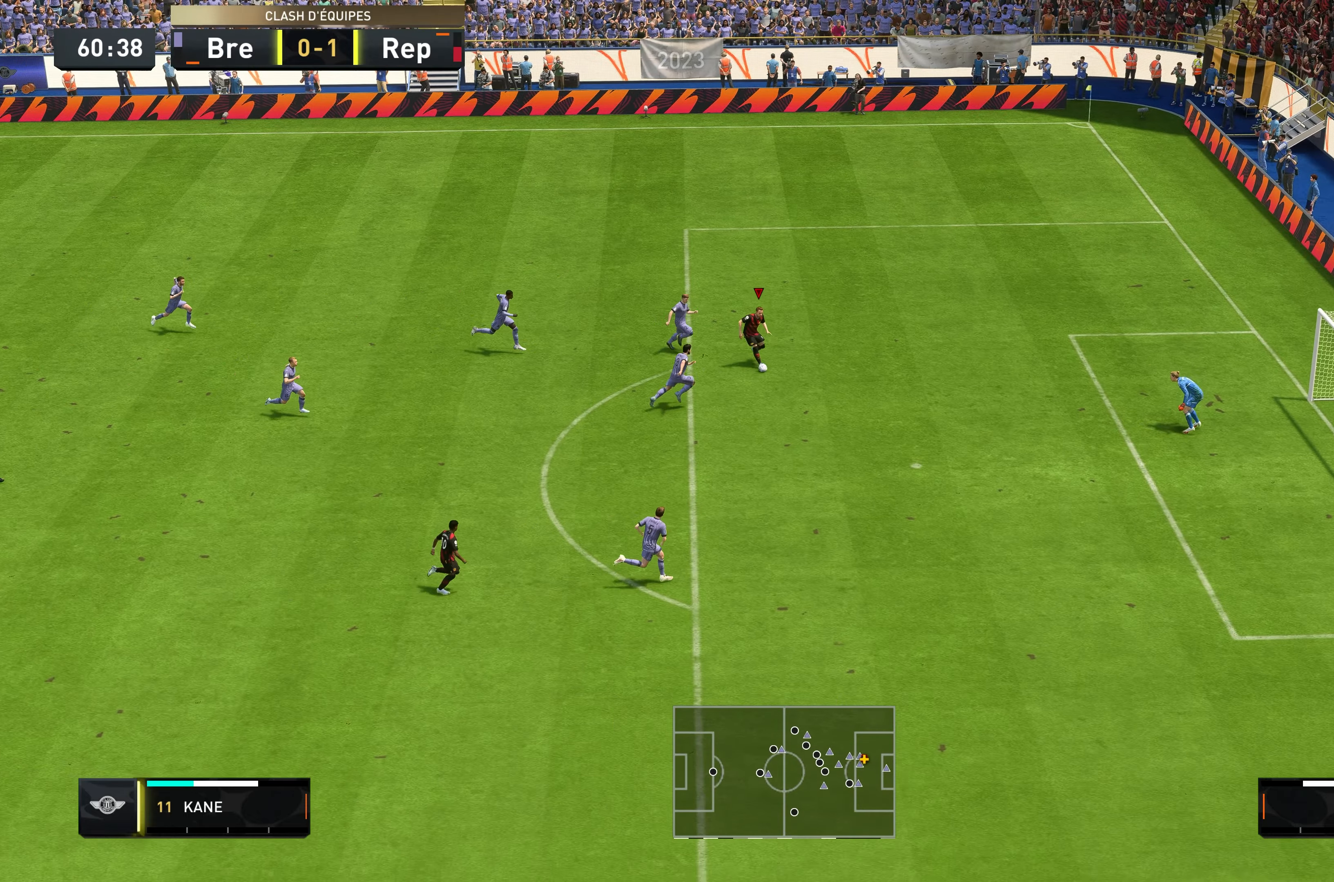
{"buttons": [], "left_stick": "up-right", "right_stick": "center", "events": [[100, "R1", "up"], [183, "B", "up"], [216, "left_stick", "up-right"]]}
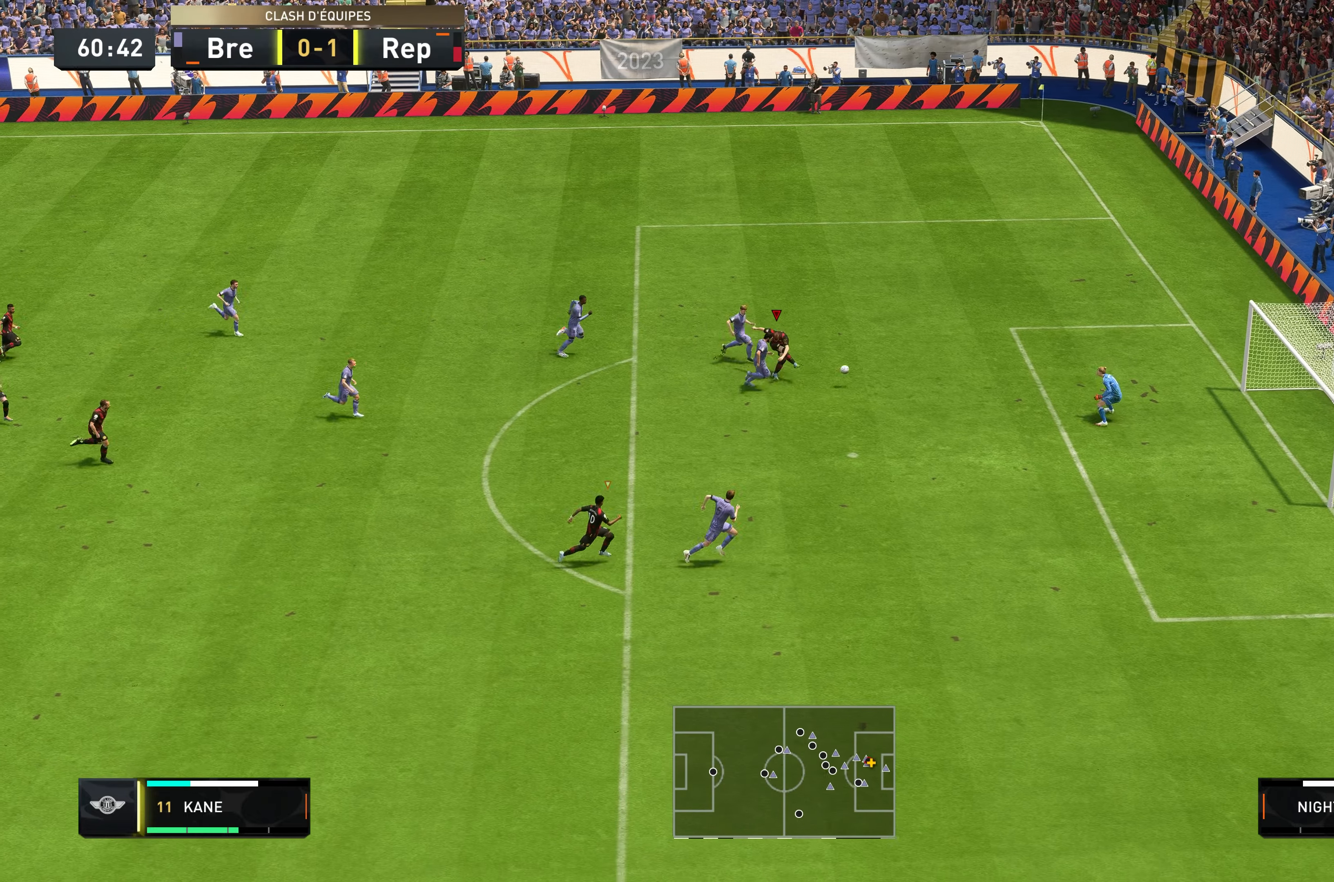
{"buttons": [], "left_stick": "up-right", "right_stick": "center", "events": []}
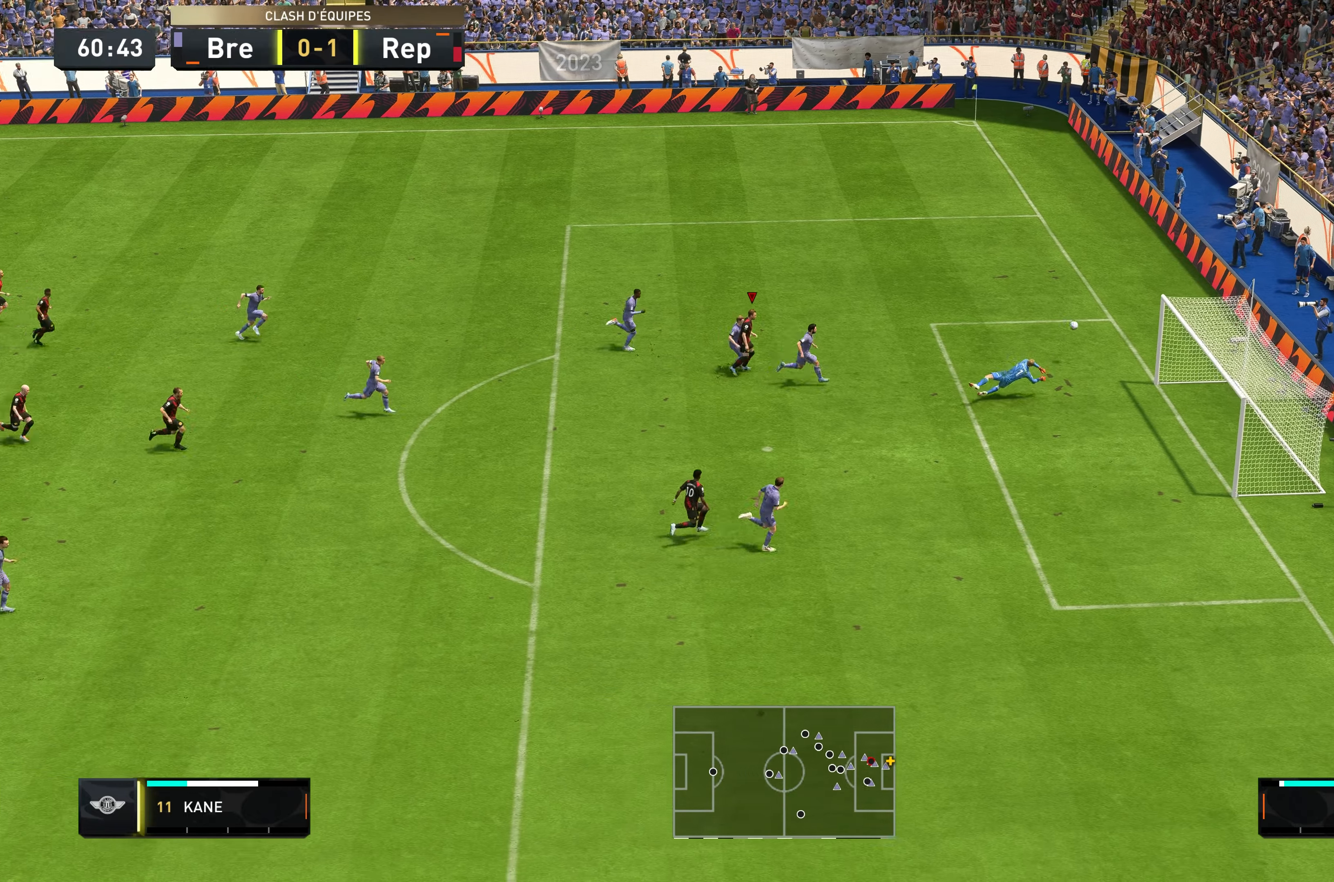
{"buttons": [], "left_stick": "up-right", "right_stick": "center", "events": []}
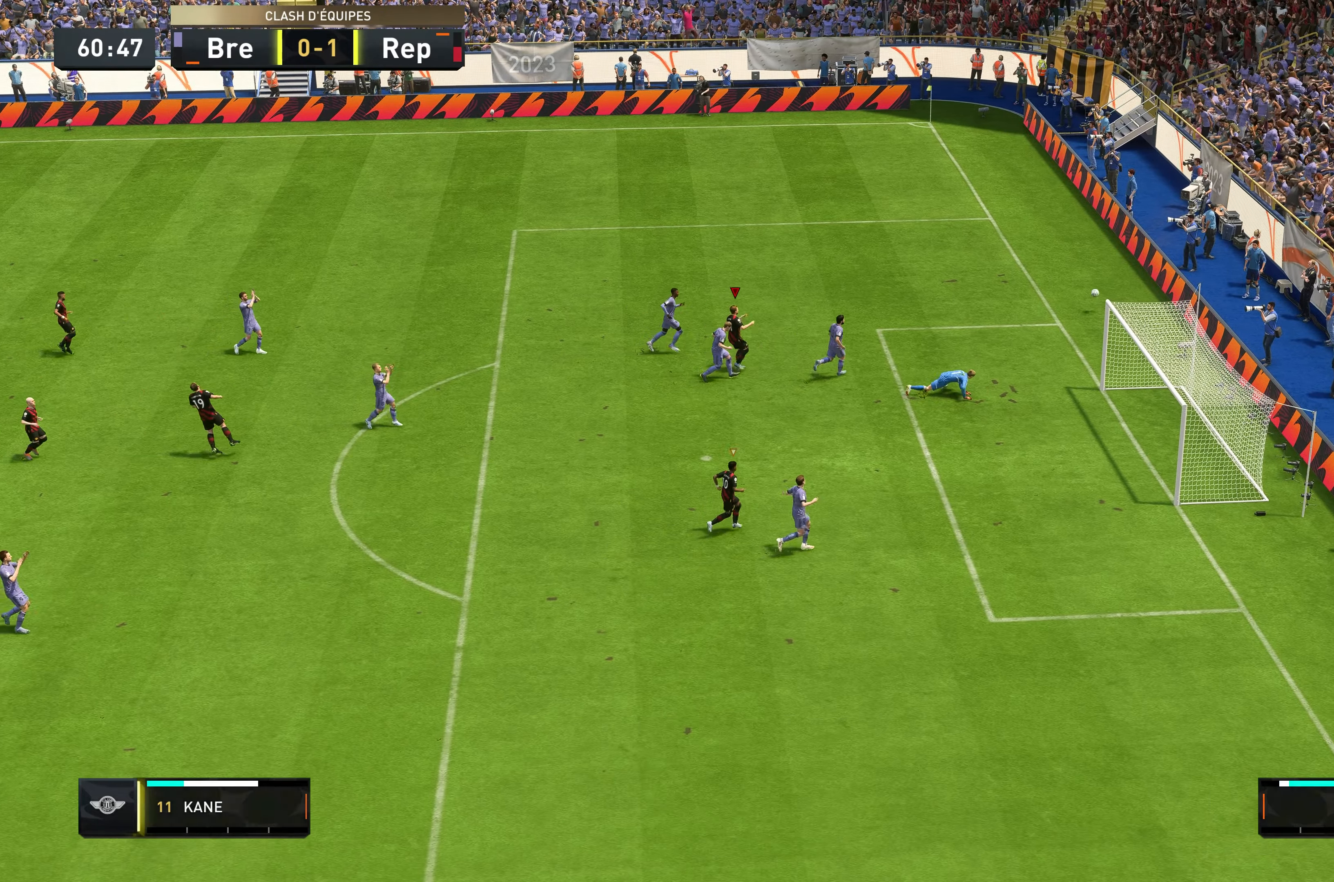
{"buttons": [], "left_stick": "center", "right_stick": "center", "events": [[33, "left_stick", "center"], [183, "A", "down"], [316, "A", "up"]]}
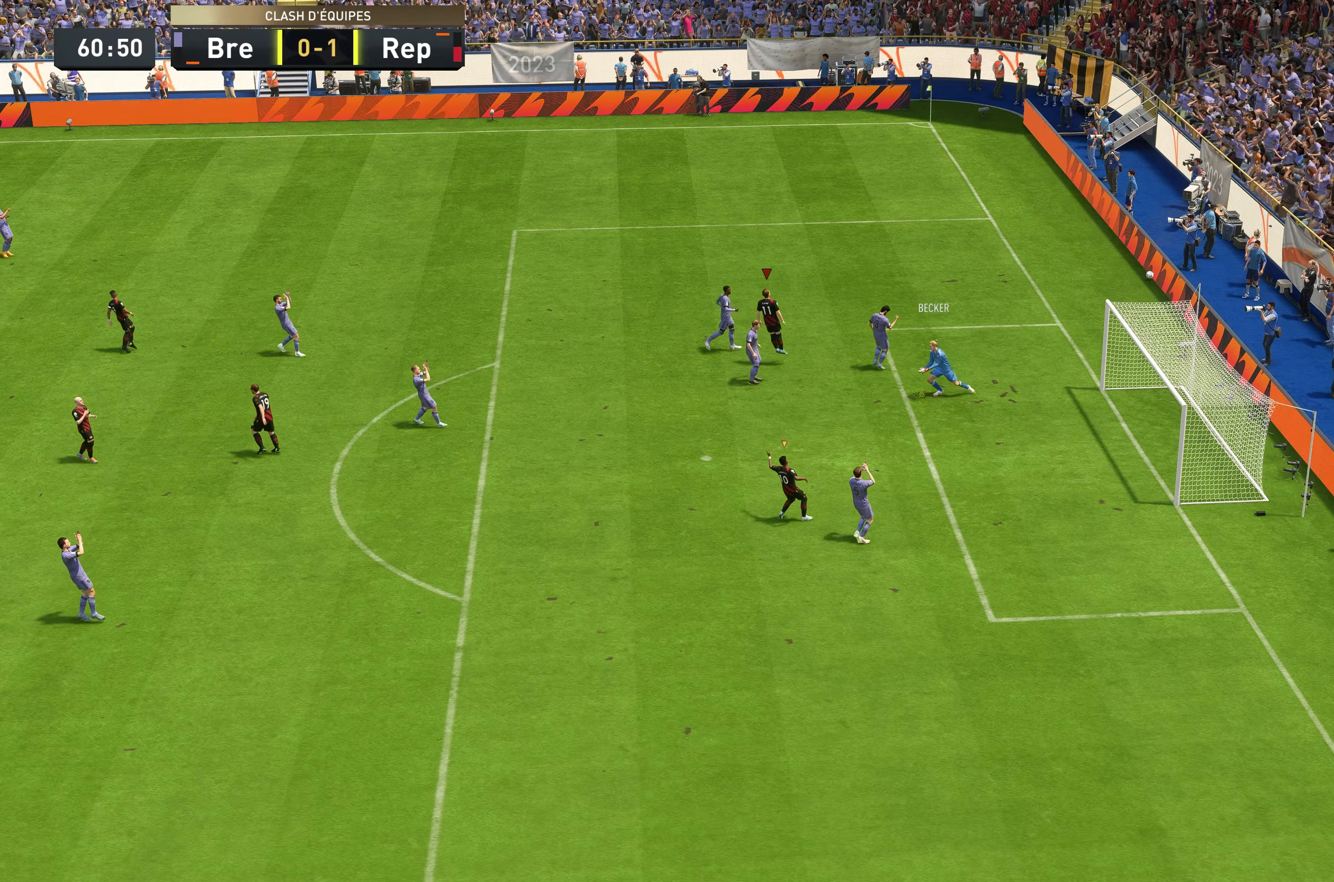
{"buttons": [], "left_stick": "center", "right_stick": "center", "events": [[66, "A", "down"], [150, "A", "up"], [333, "A", "down"], [416, "A", "up"]]}